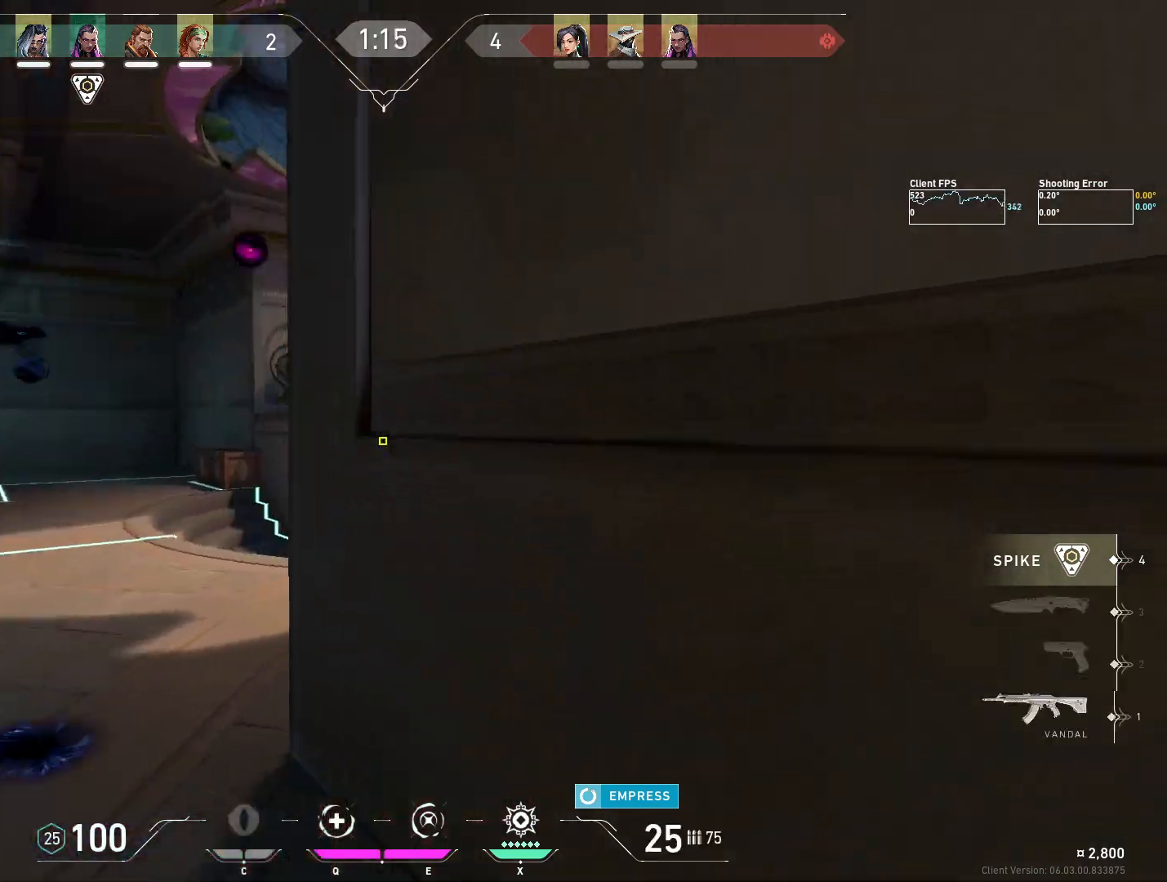
Gameplay with keyboard and mouse; each line is a JSON object with the keys and mouse buttons held at the frame after it. "events" lists presses ("down") and releases ("up") of "4", "a", "c", "ctrl", "d", "e", "q", "r", "s", "shift", "space", "w", "x", "z", "mouse_left", "mouse_wheel", "mouse_right", "mouse_mb4" and "mouse_mb5" between this image and that frame as [ms after this image, input, new state], when the widget could be followed in between. "mouse_left", "mouse_wheel", "mouse_right", "mouse_mb4", "mouse_mb5" = the "left", "wheel", "right", "mb4", "mb5" buttons of the "mouse" list. No other keys are recorded. "wheel" means that the mouse wheel is clicked or scrolled. Mouse movement is not recorded.
{"keys": ["a"], "mouse": [], "events": [[433, "w", "up"]]}
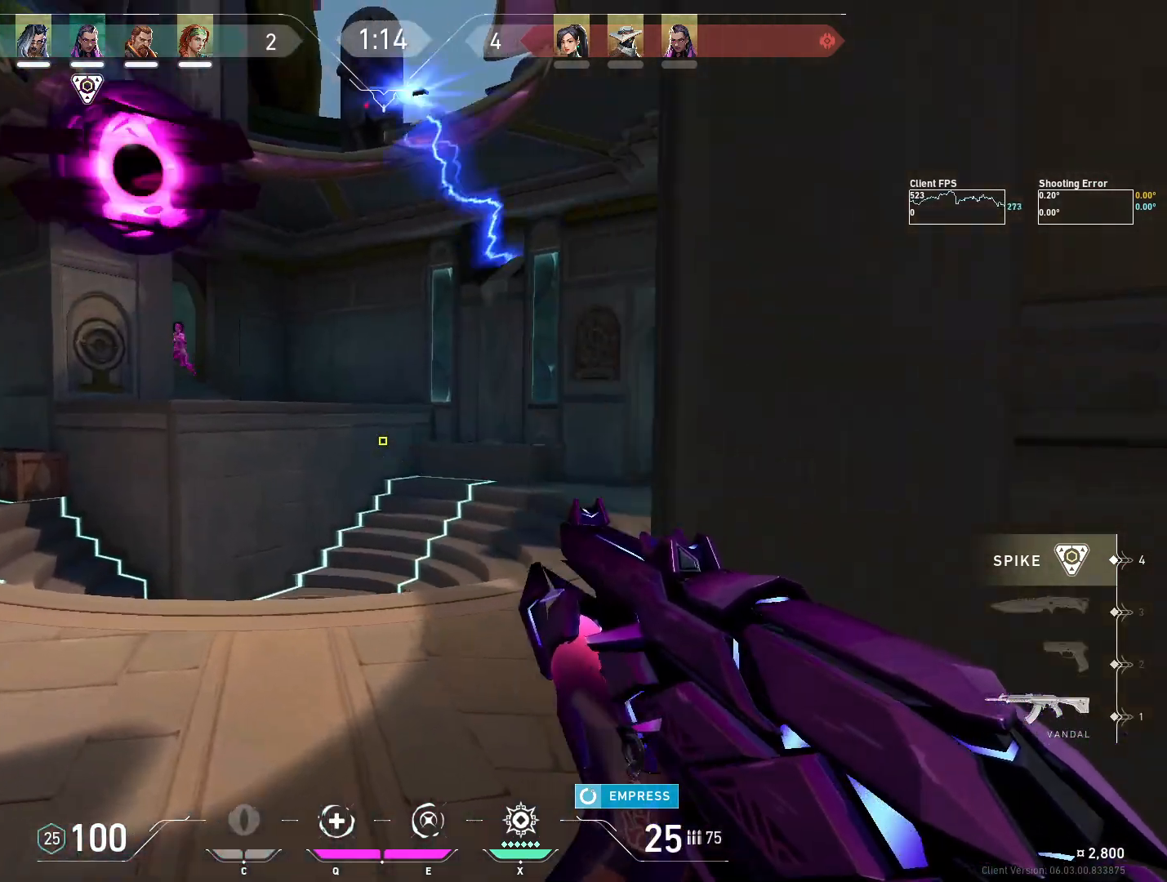
{"keys": ["a", "w"], "mouse": [], "events": [[217, "w", "down"]]}
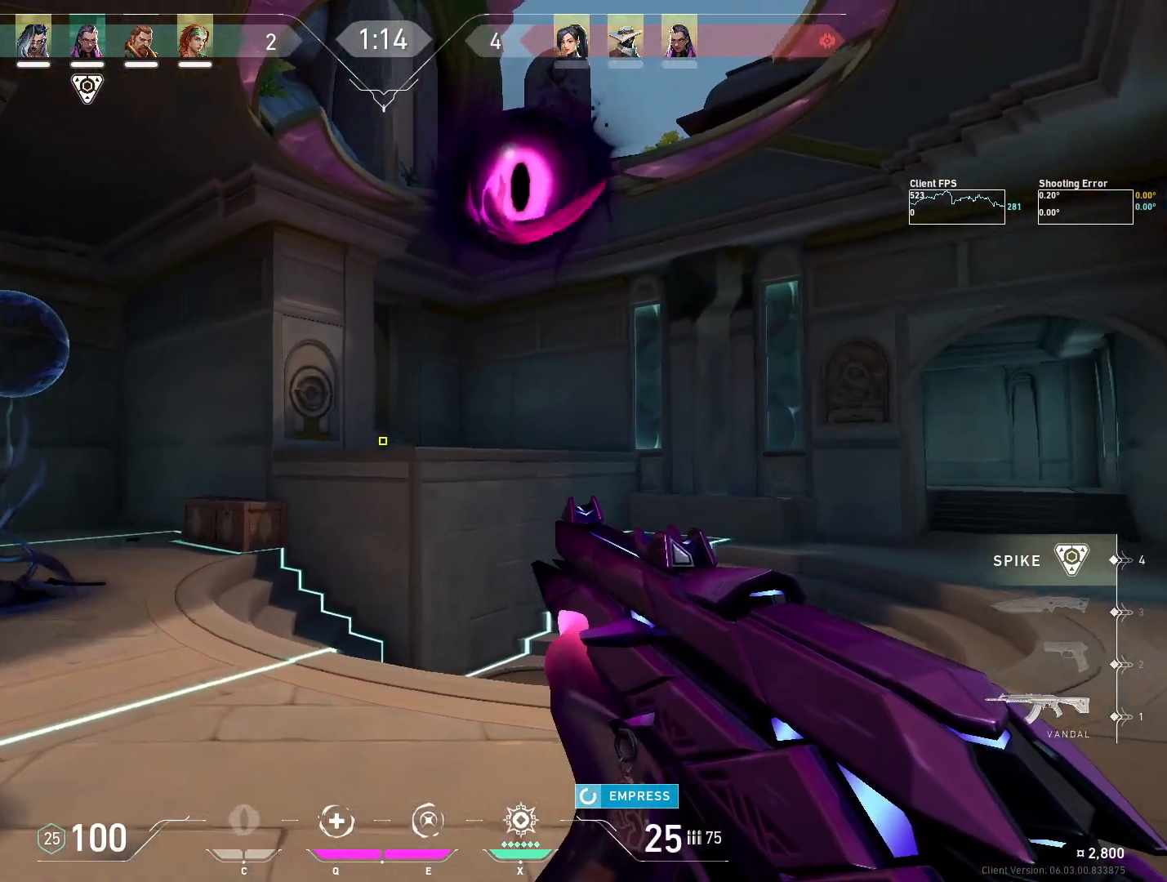
{"keys": ["a", "w"], "mouse": [], "events": []}
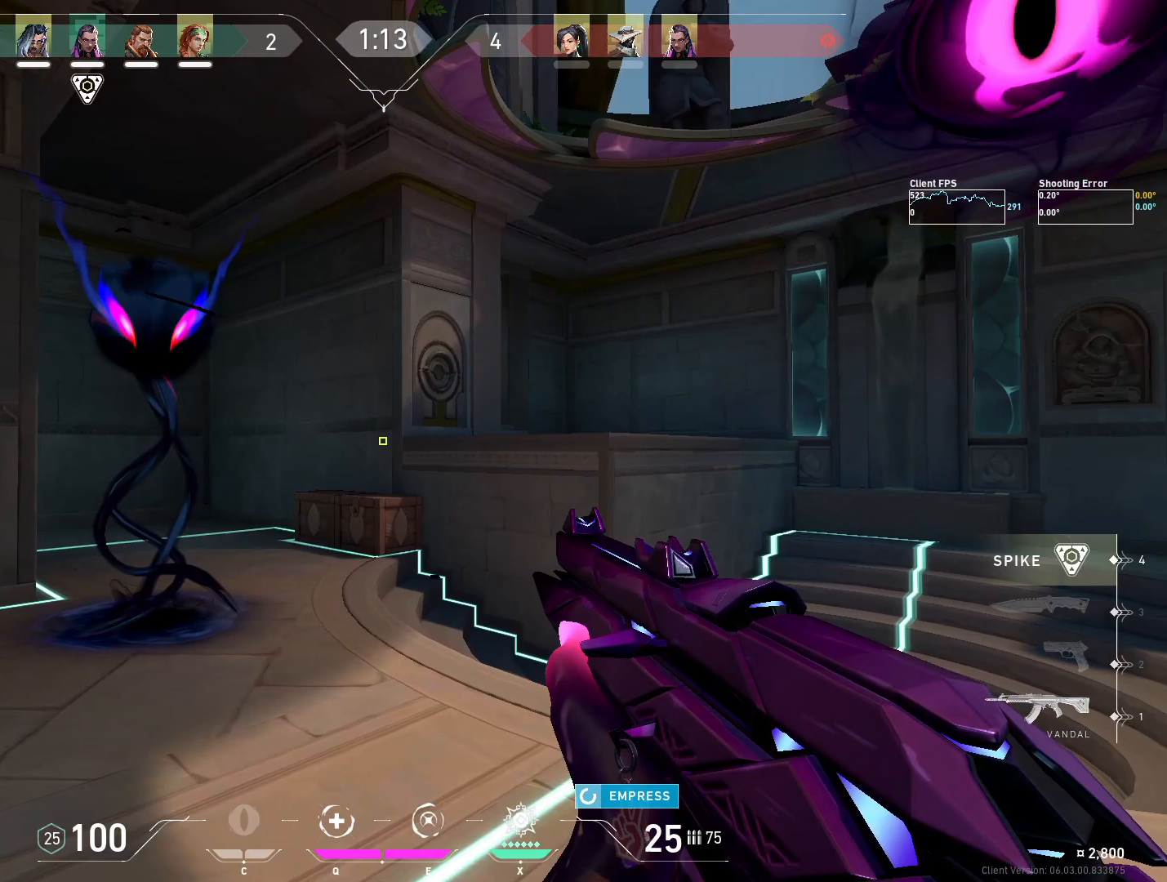
{"keys": ["a", "w"], "mouse": [], "events": [[317, "w", "up"], [433, "w", "down"]]}
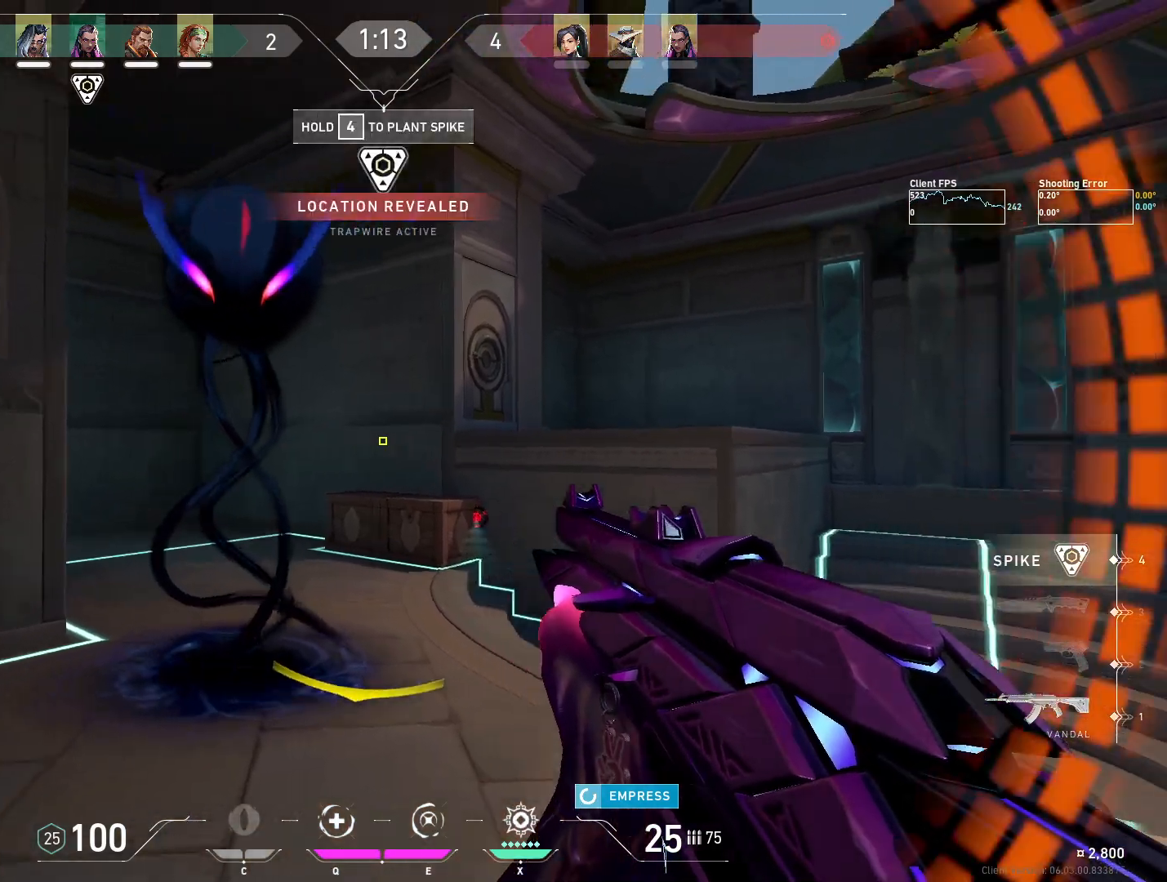
{"keys": [], "mouse": [], "events": [[117, "ctrl", "down"], [133, "a", "up"], [150, "ctrl", "up"], [283, "a", "down"], [417, "a", "up"], [467, "w", "up"]]}
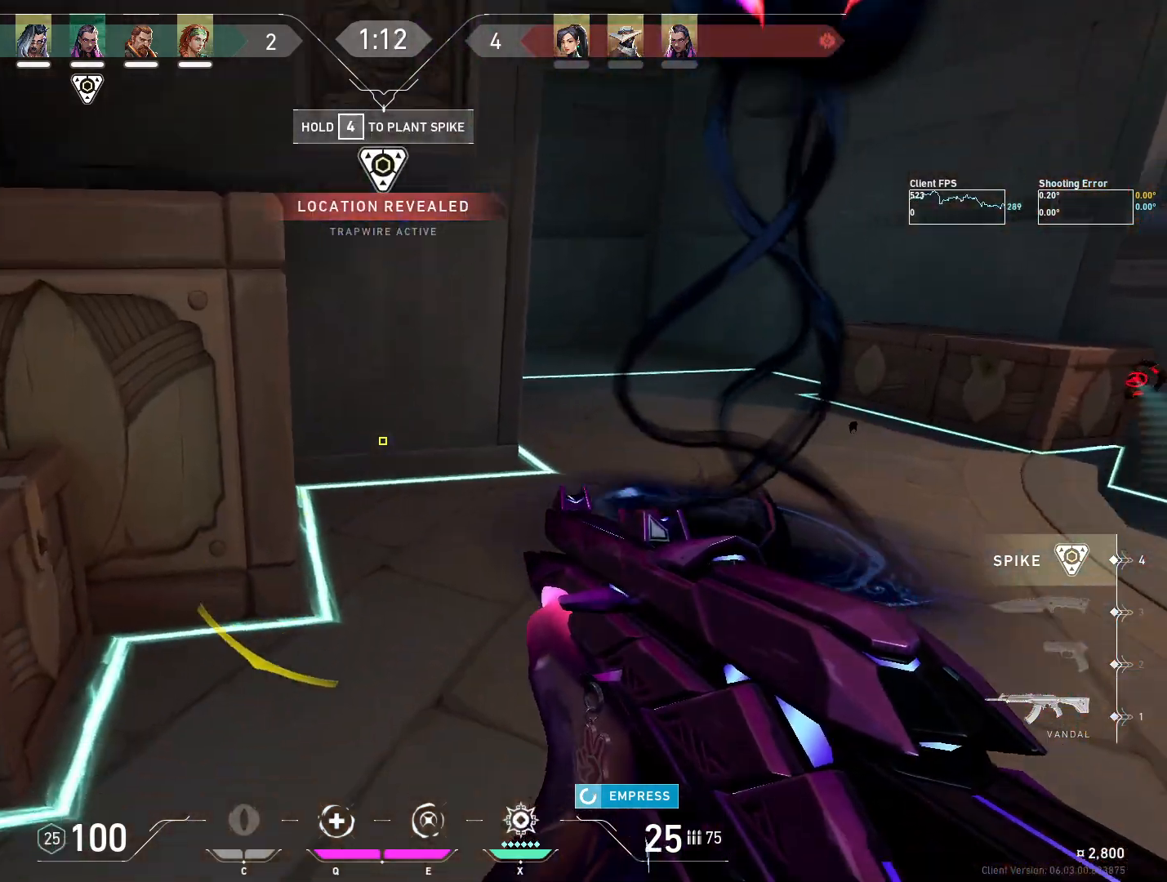
{"keys": ["a", "s"], "mouse": [], "events": [[83, "s", "down"], [133, "d", "down"], [150, "a", "down"], [183, "d", "up"]]}
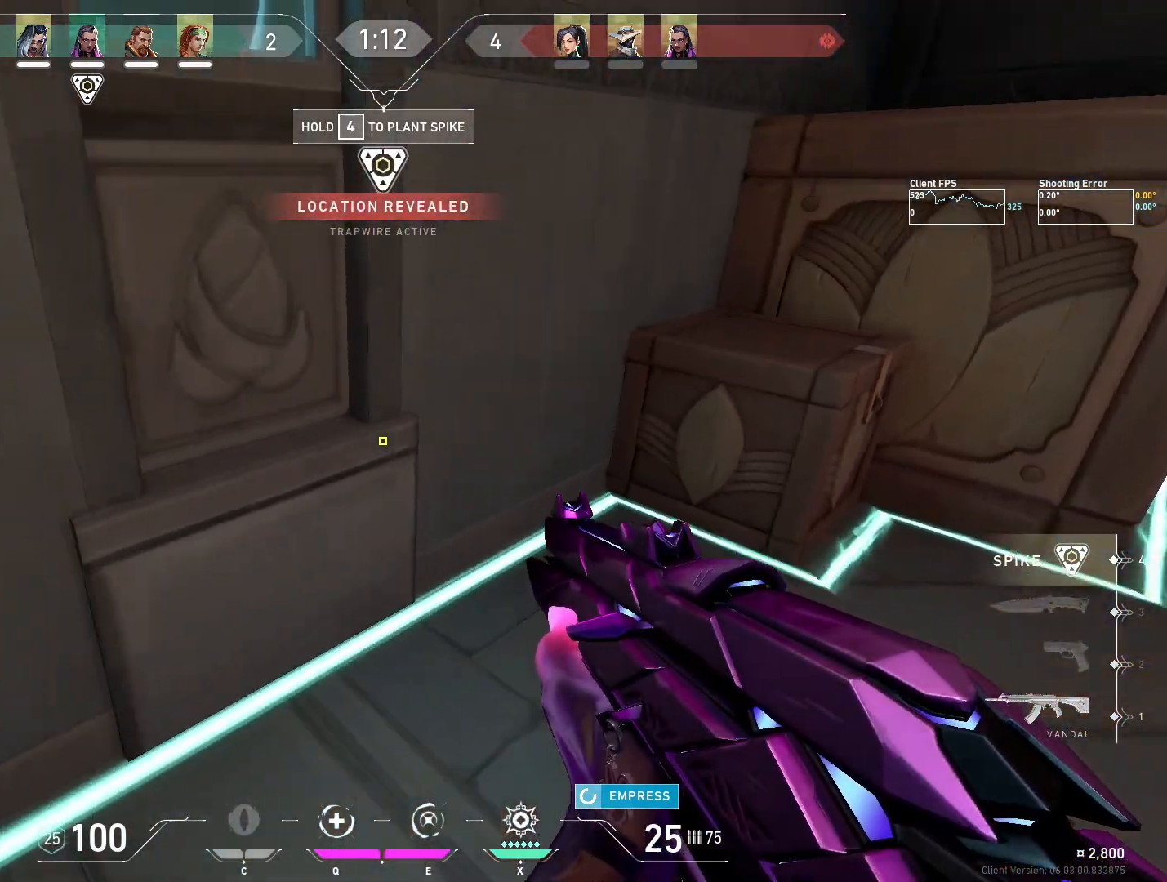
{"keys": ["d", "w"], "mouse": ["left"], "events": [[50, "s", "up"], [267, "mouse_left", "down"], [350, "d", "down"], [383, "a", "up"], [450, "w", "down"]]}
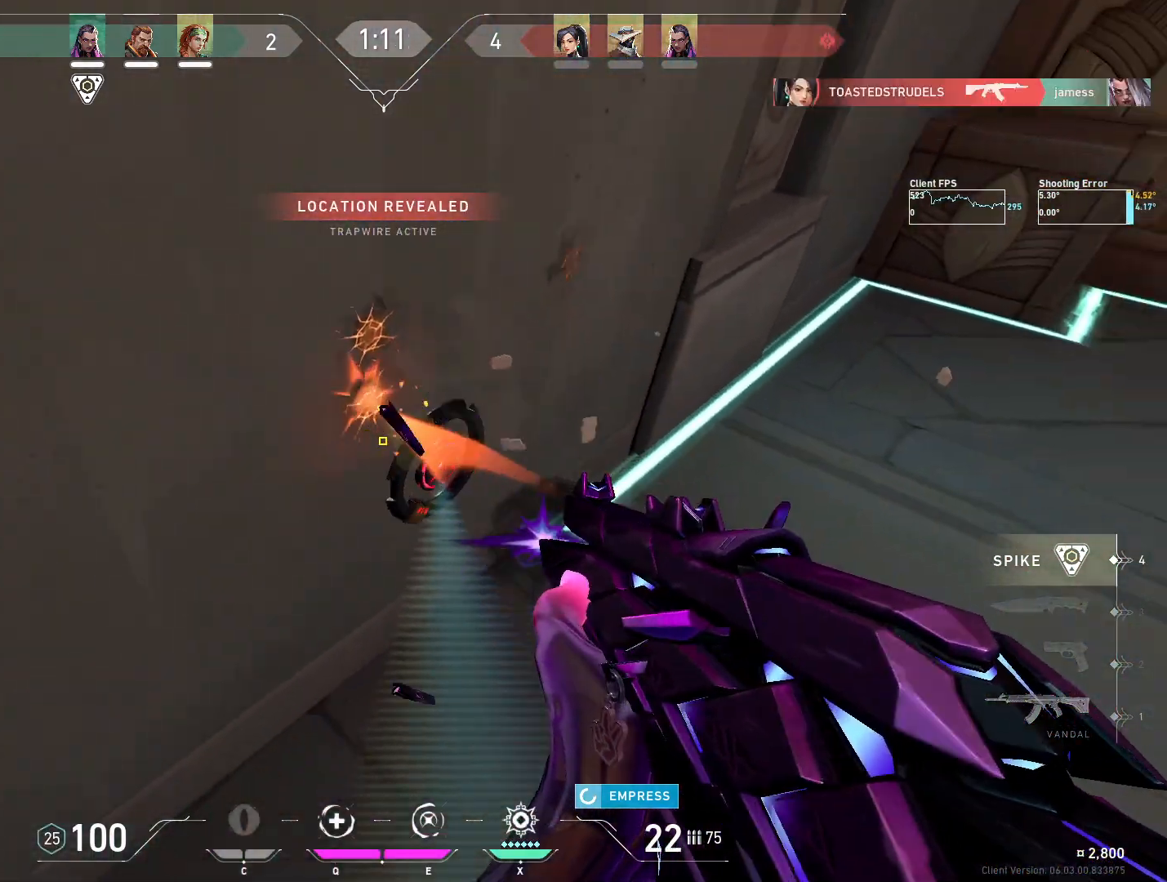
{"keys": ["w"], "mouse": [], "events": [[50, "d", "up"], [167, "a", "down"], [267, "a", "up"], [300, "mouse_left", "up"]]}
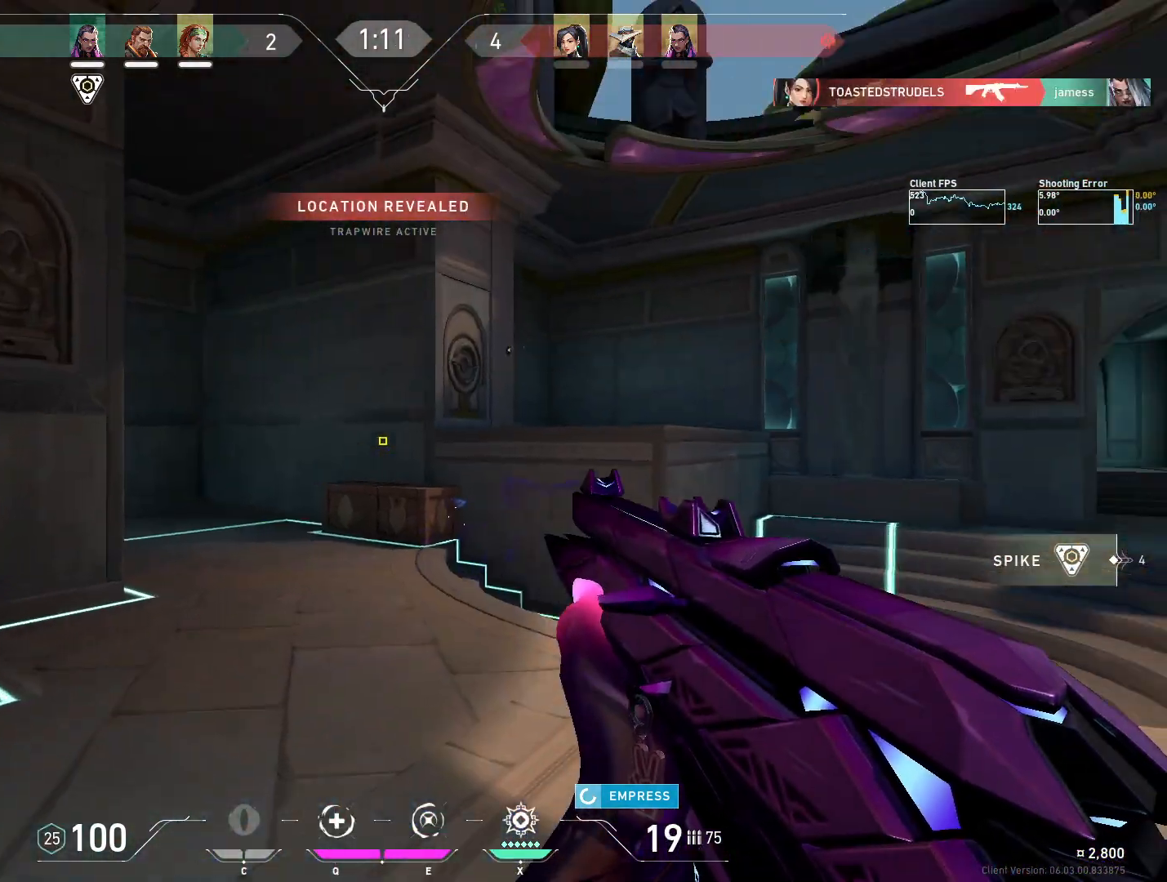
{"keys": ["w"], "mouse": [], "events": [[33, "a", "down"], [483, "a", "up"]]}
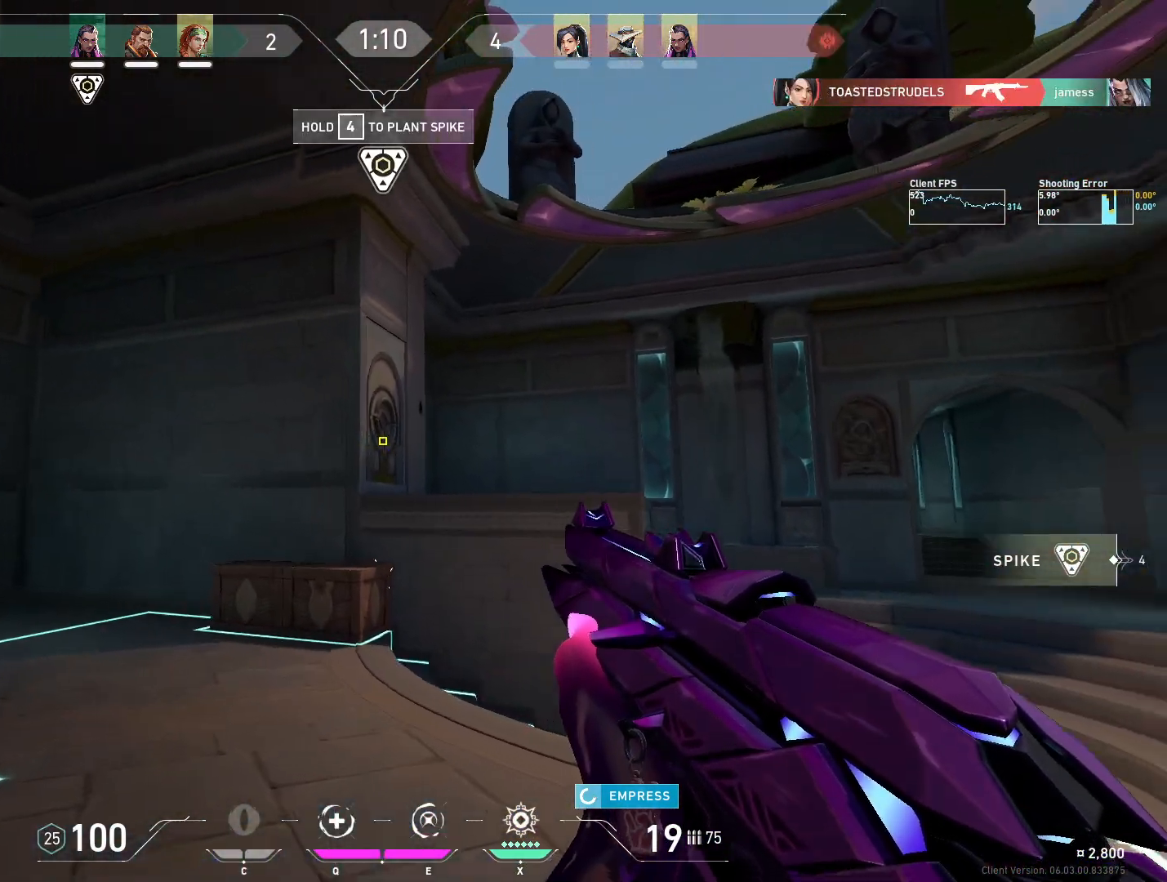
{"keys": ["a", "shift"], "mouse": [], "events": [[117, "a", "down"], [383, "shift", "down"], [467, "w", "up"]]}
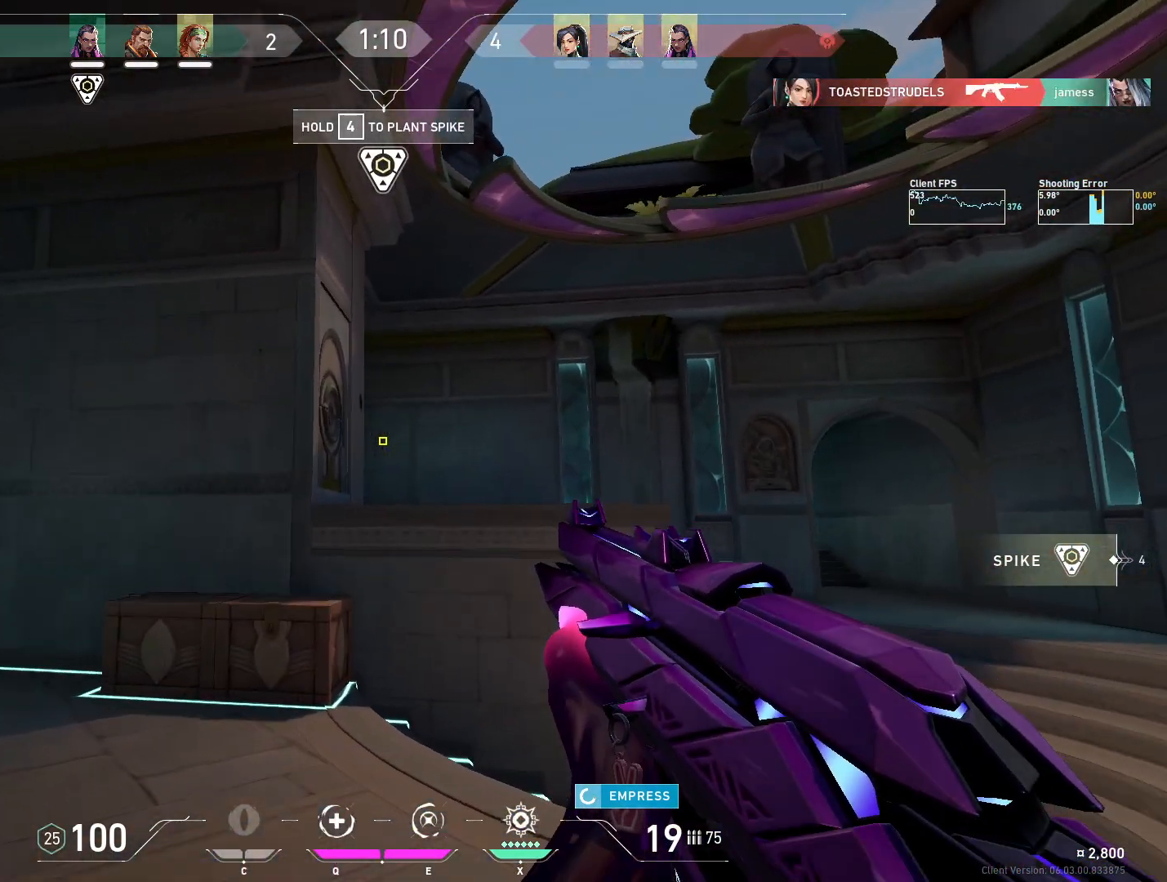
{"keys": ["d"], "mouse": [], "events": [[250, "shift", "up"], [367, "shift", "down"], [400, "a", "up"], [417, "shift", "up"], [467, "d", "down"]]}
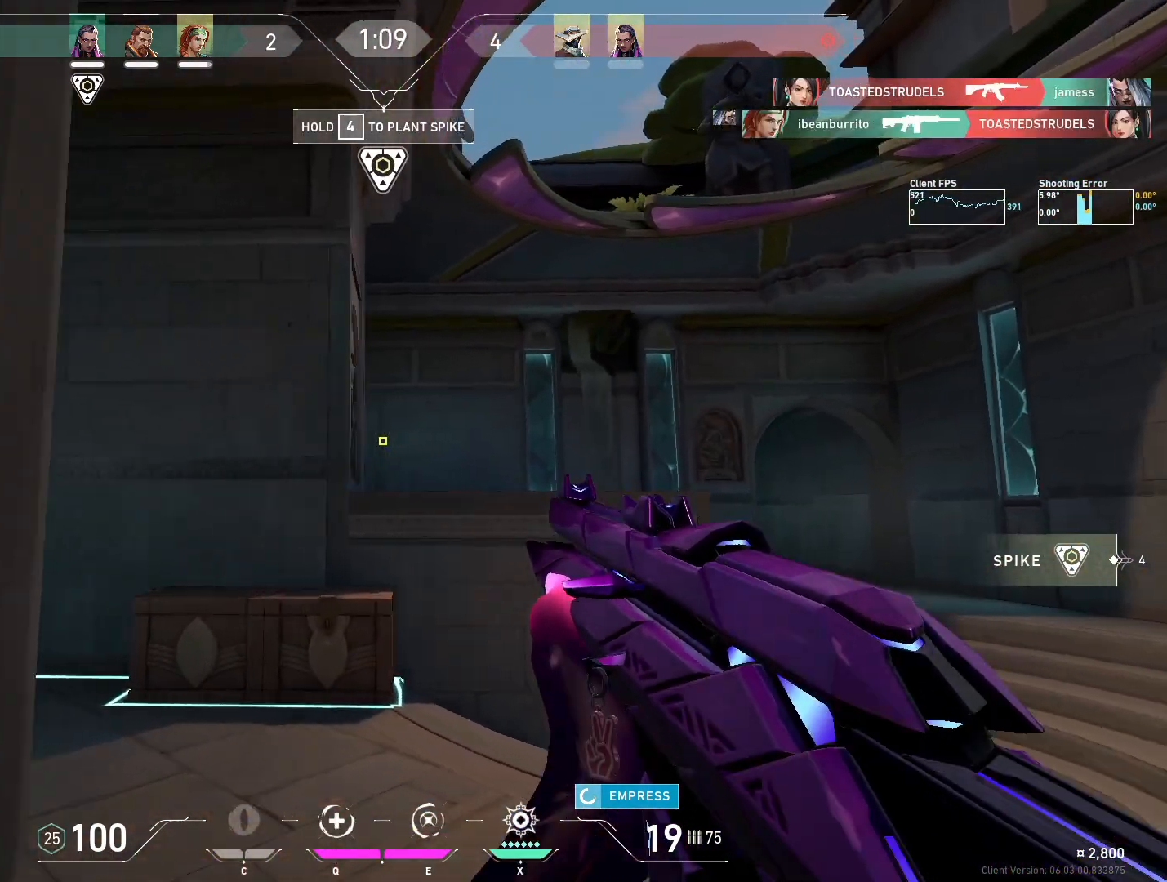
{"keys": ["w"], "mouse": [], "events": [[67, "d", "up"], [100, "a", "down"], [133, "a", "up"], [183, "d", "down"], [267, "w", "down"], [317, "d", "up"]]}
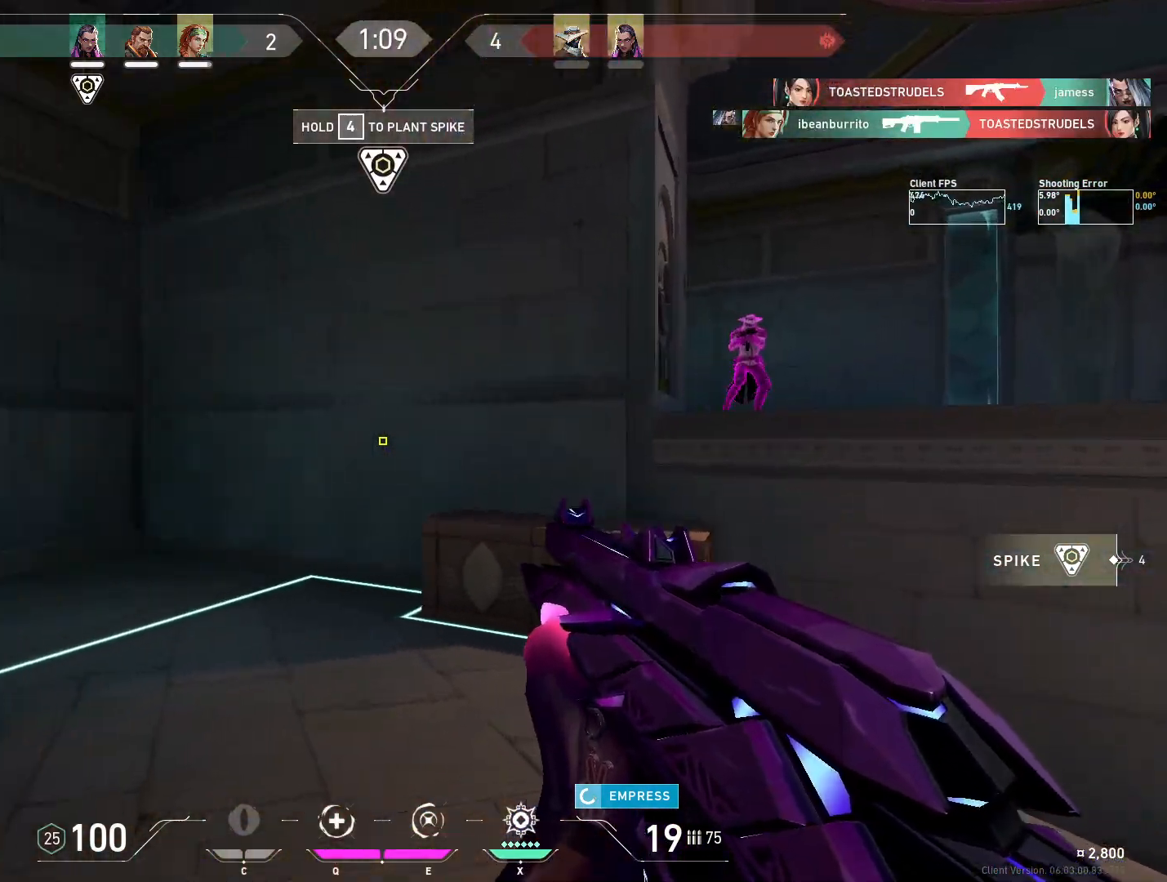
{"keys": ["a"], "mouse": [], "events": [[150, "a", "down"], [333, "w", "up"]]}
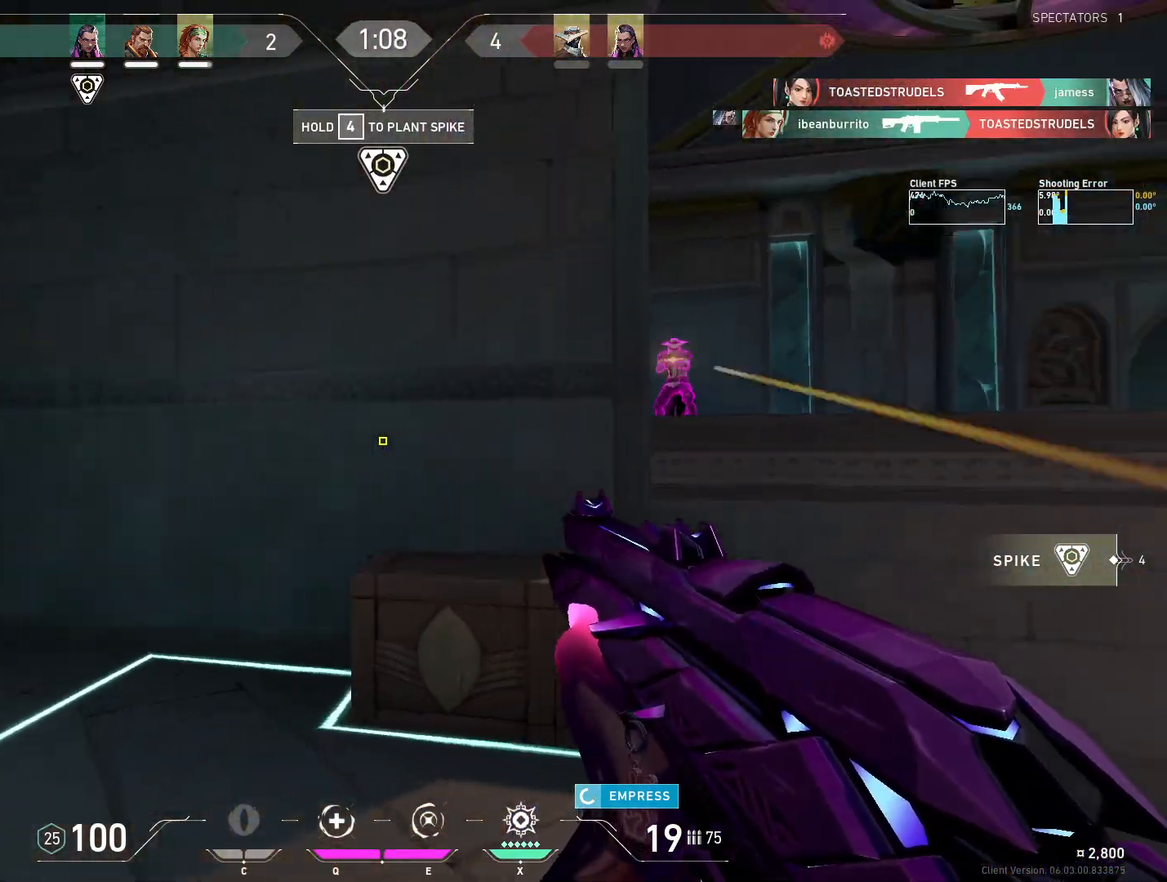
{"keys": ["a", "w"], "mouse": [], "events": [[250, "w", "down"]]}
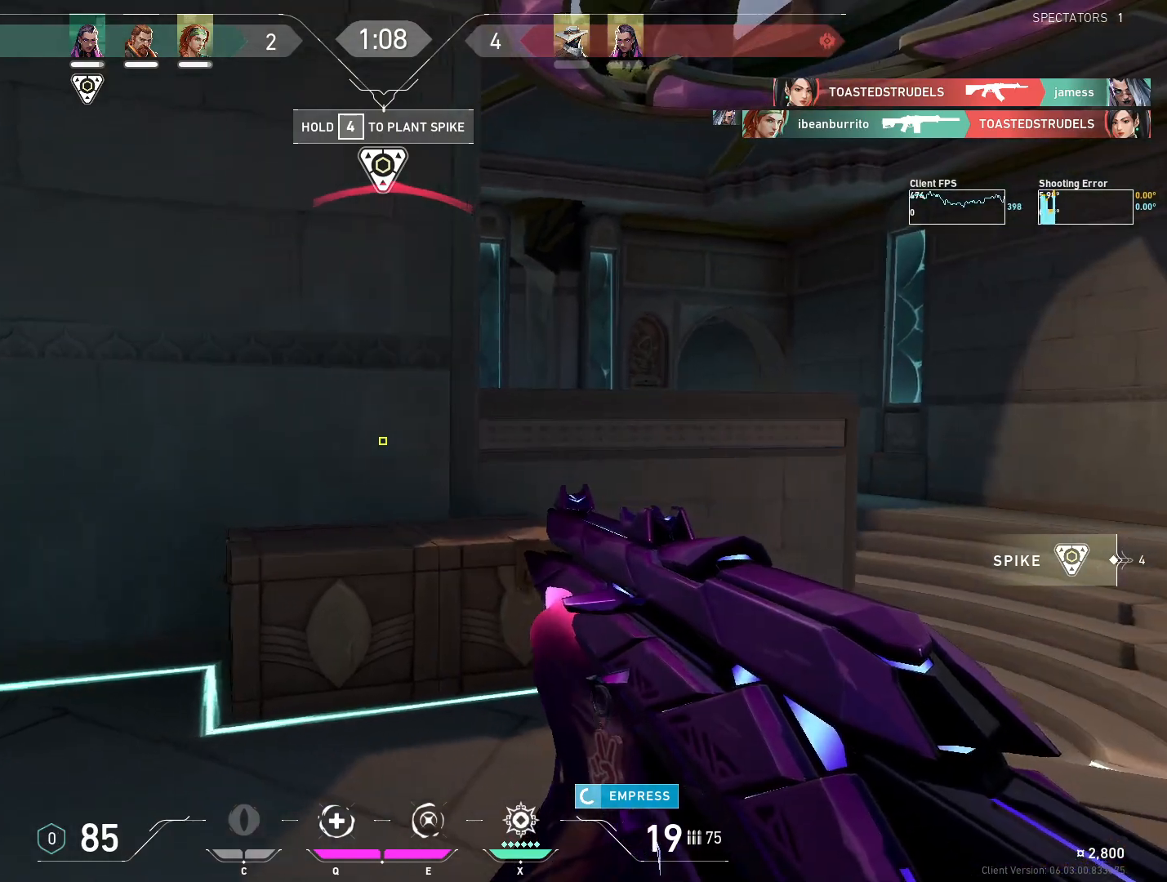
{"keys": ["a", "s"], "mouse": [], "events": [[50, "w", "up"], [383, "s", "down"]]}
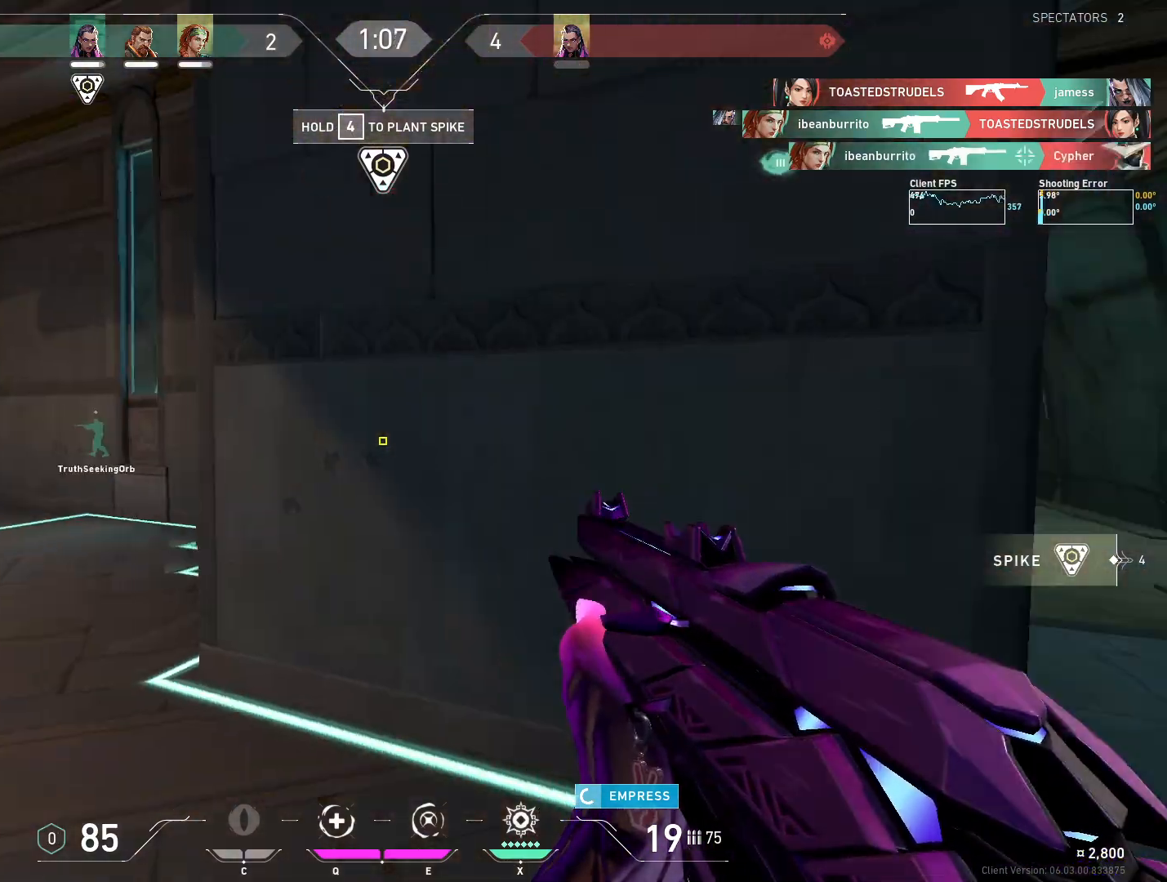
{"keys": ["d"], "mouse": [], "events": [[67, "a", "up"], [150, "a", "down"], [233, "d", "down"], [267, "a", "up"], [283, "s", "up"]]}
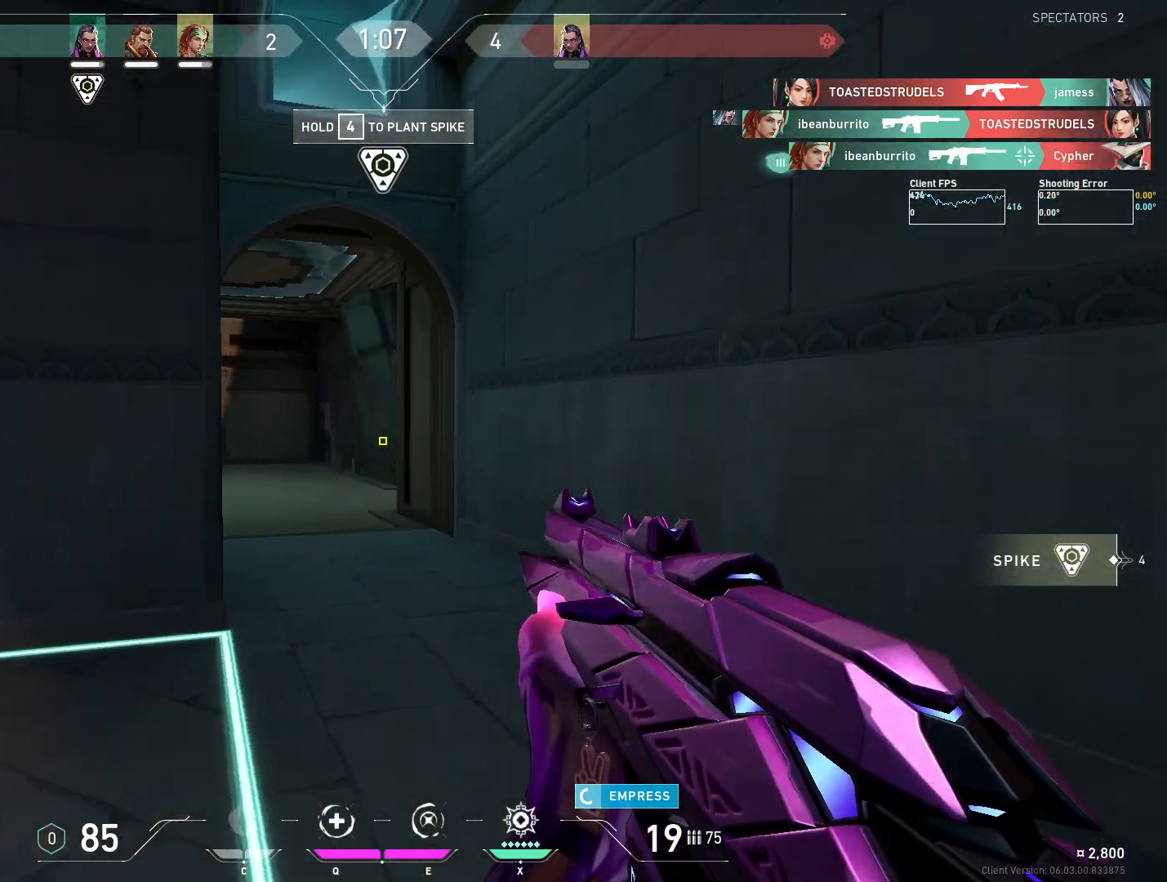
{"keys": ["a", "w"], "mouse": [], "events": [[50, "w", "down"], [67, "a", "down"], [117, "d", "up"], [233, "w", "up"], [450, "w", "down"]]}
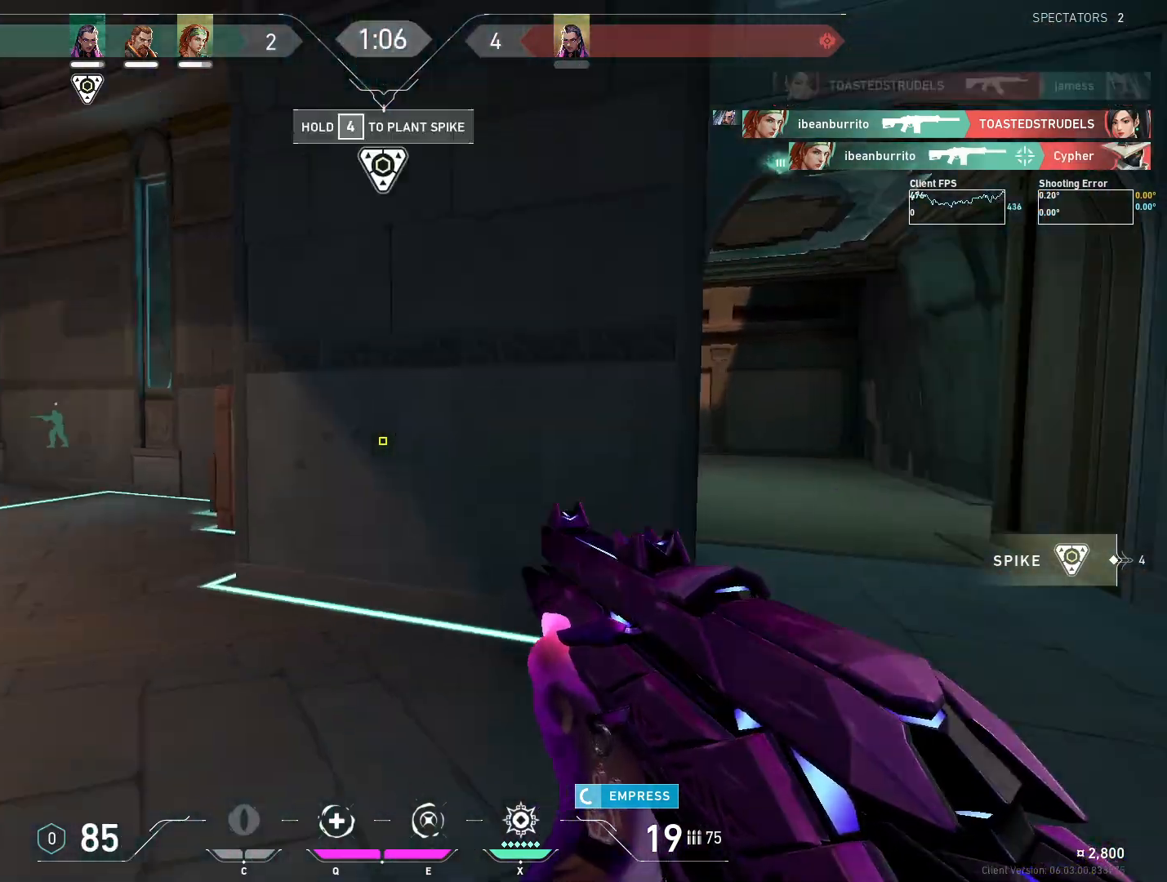
{"keys": ["w"], "mouse": [], "events": [[100, "a", "up"]]}
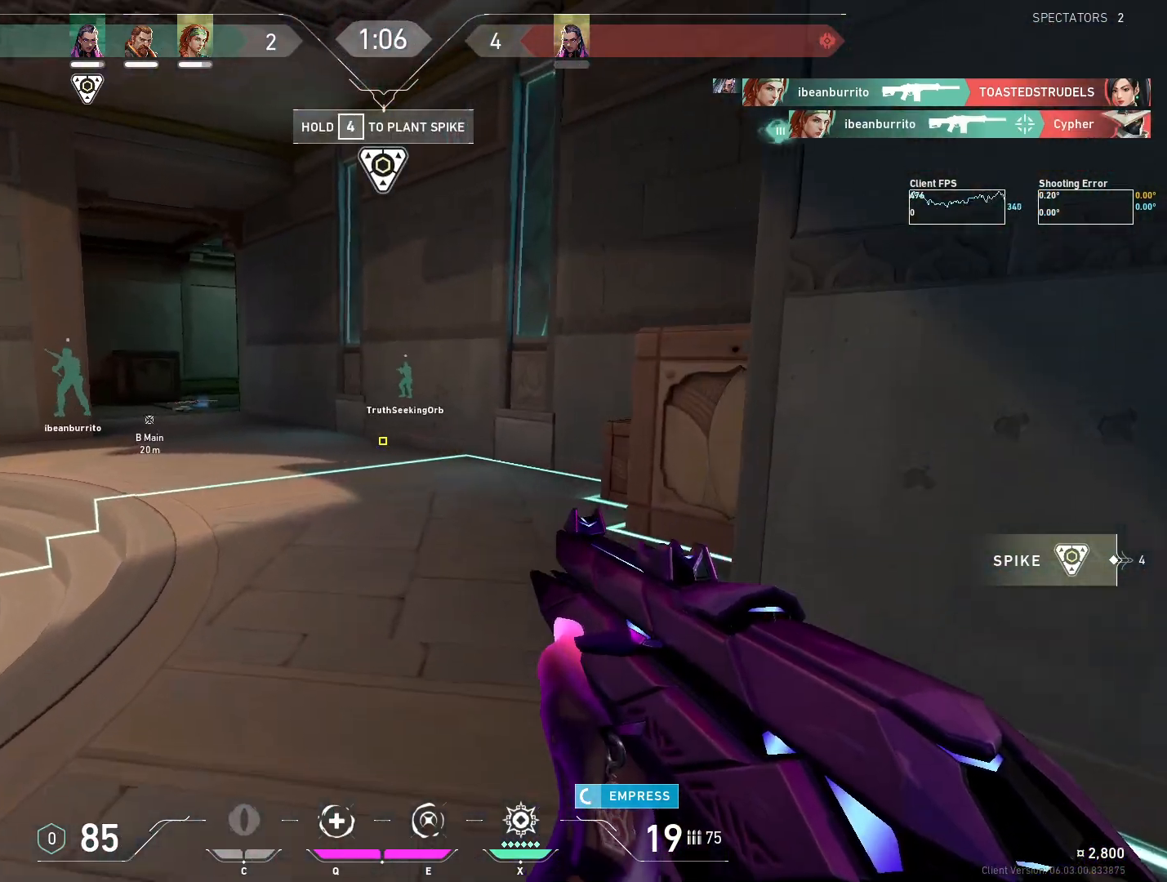
{"keys": ["w"], "mouse": [], "events": []}
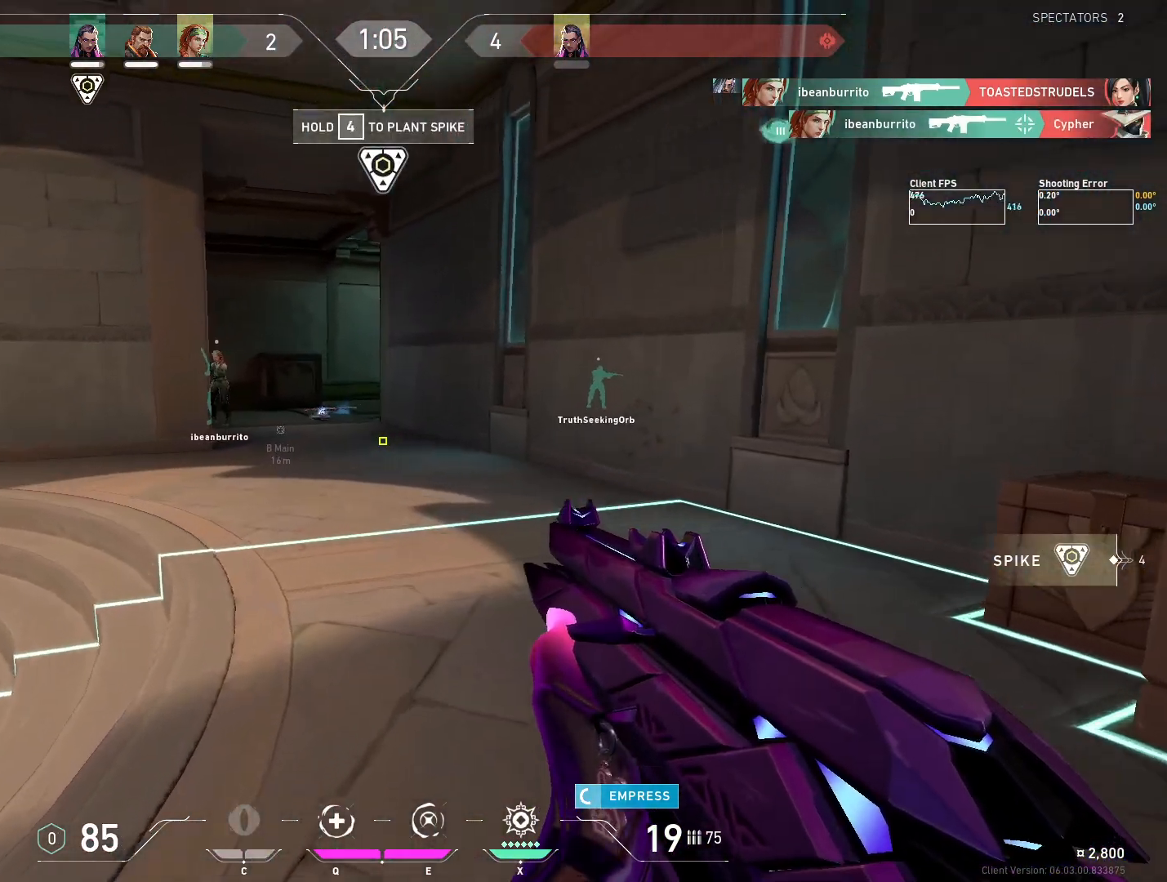
{"keys": ["w"], "mouse": [], "events": []}
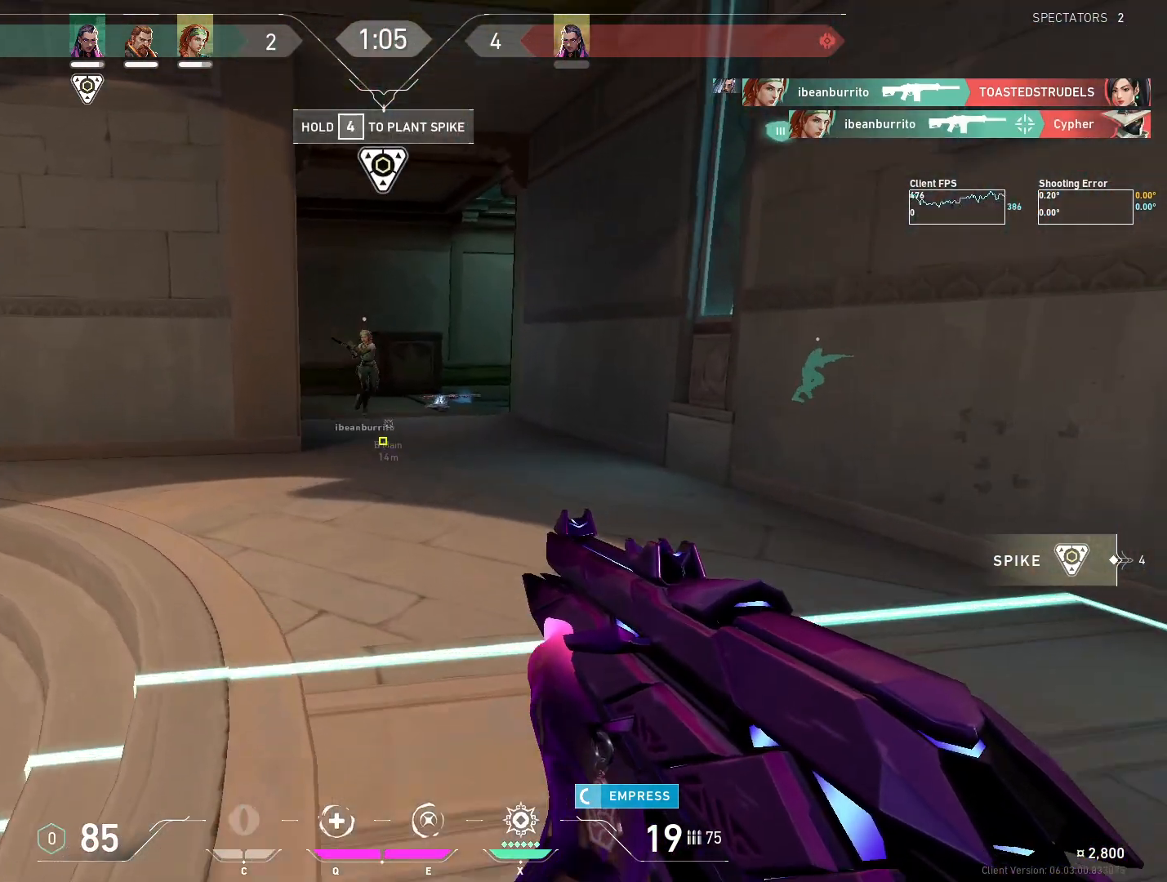
{"keys": ["4", "w"], "mouse": [], "events": [[383, "4", "down"]]}
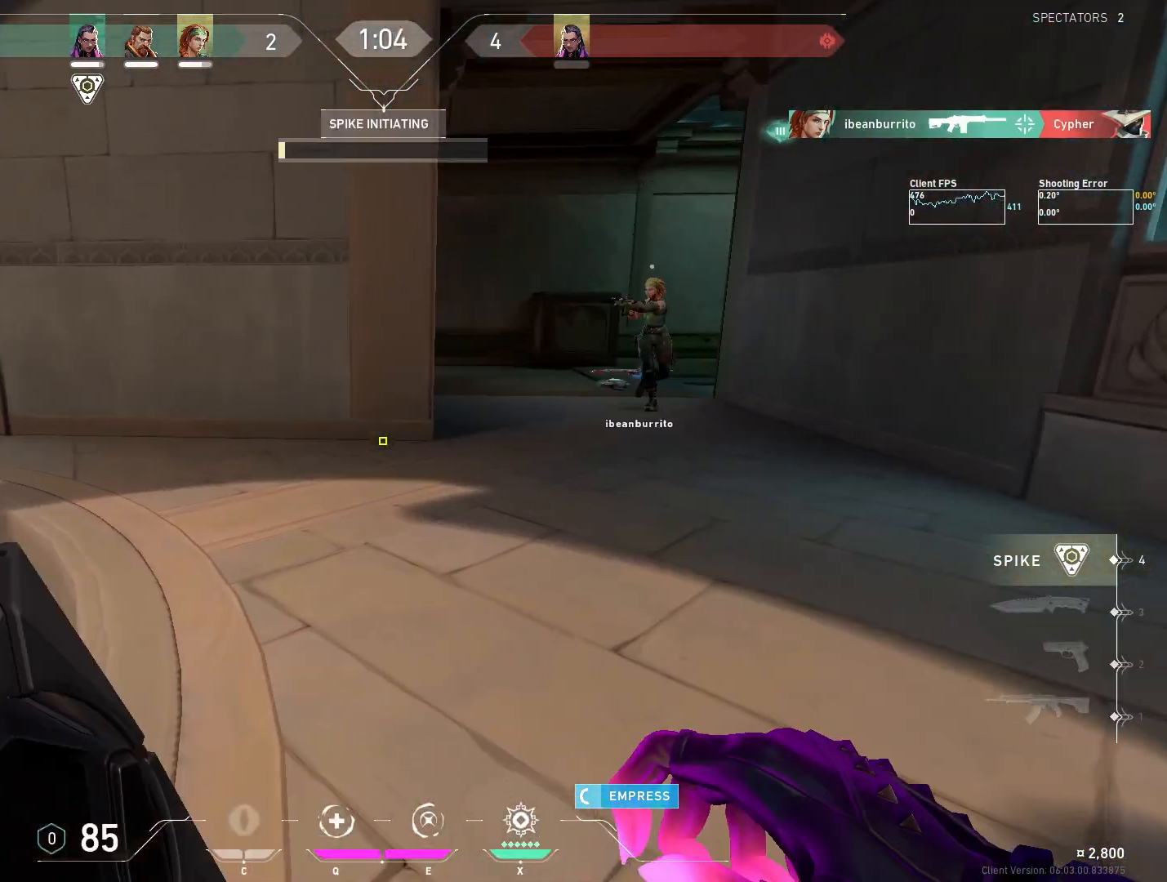
{"keys": ["4", "w"], "mouse": [], "events": []}
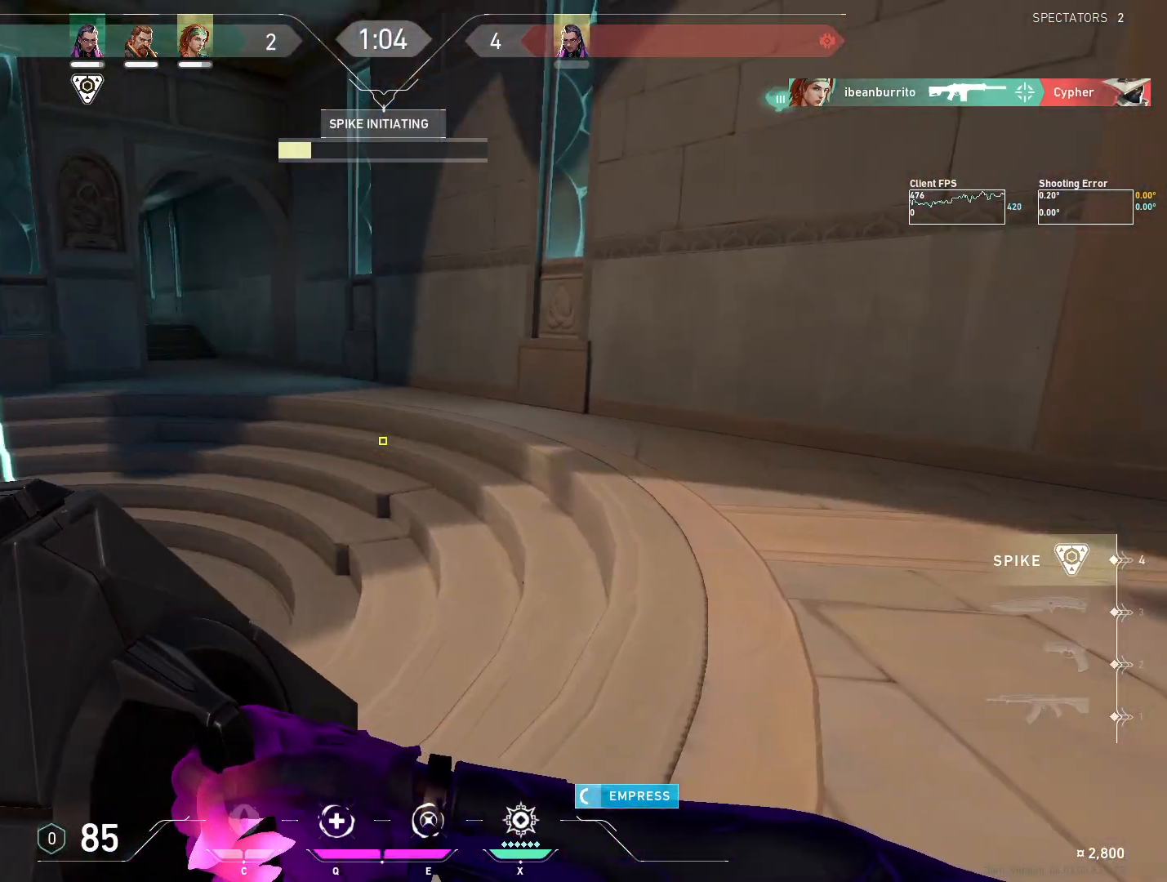
{"keys": ["4", "w"], "mouse": [], "events": []}
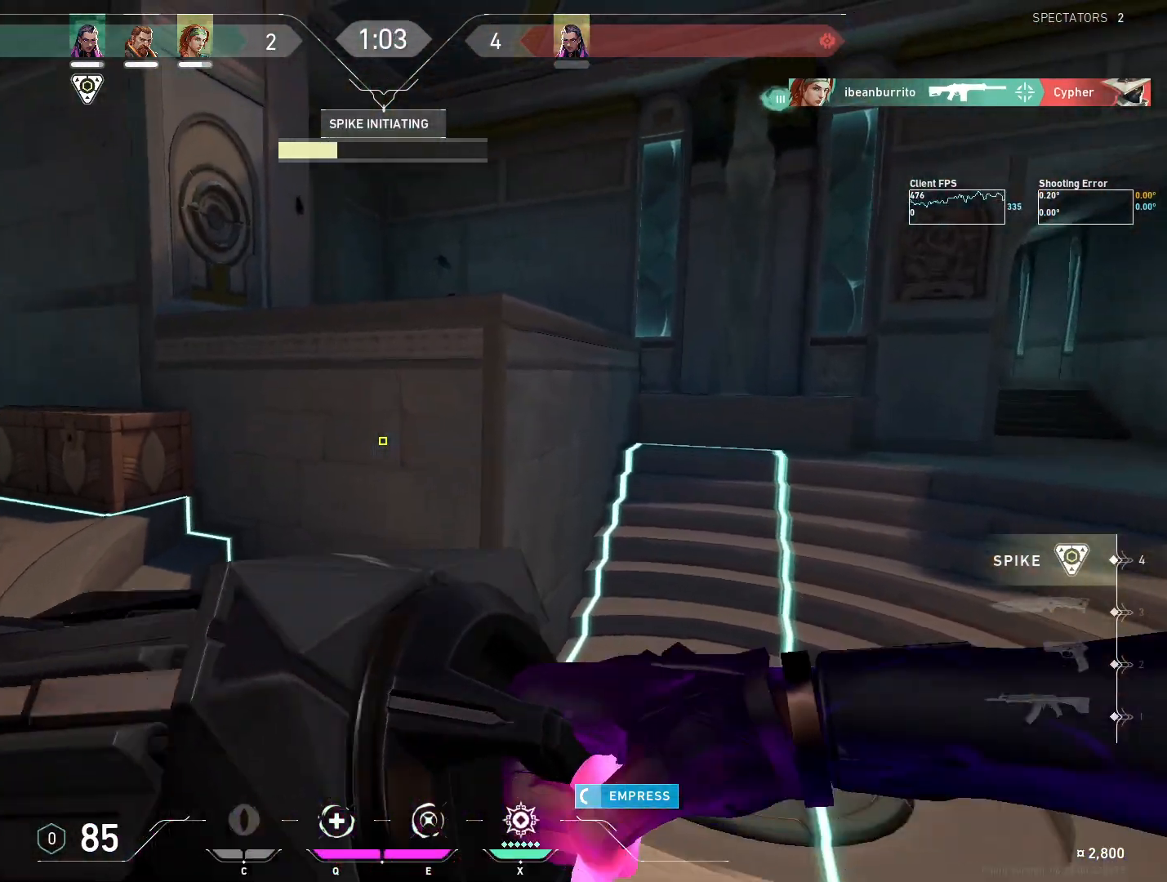
{"keys": ["4", "w"], "mouse": [], "events": []}
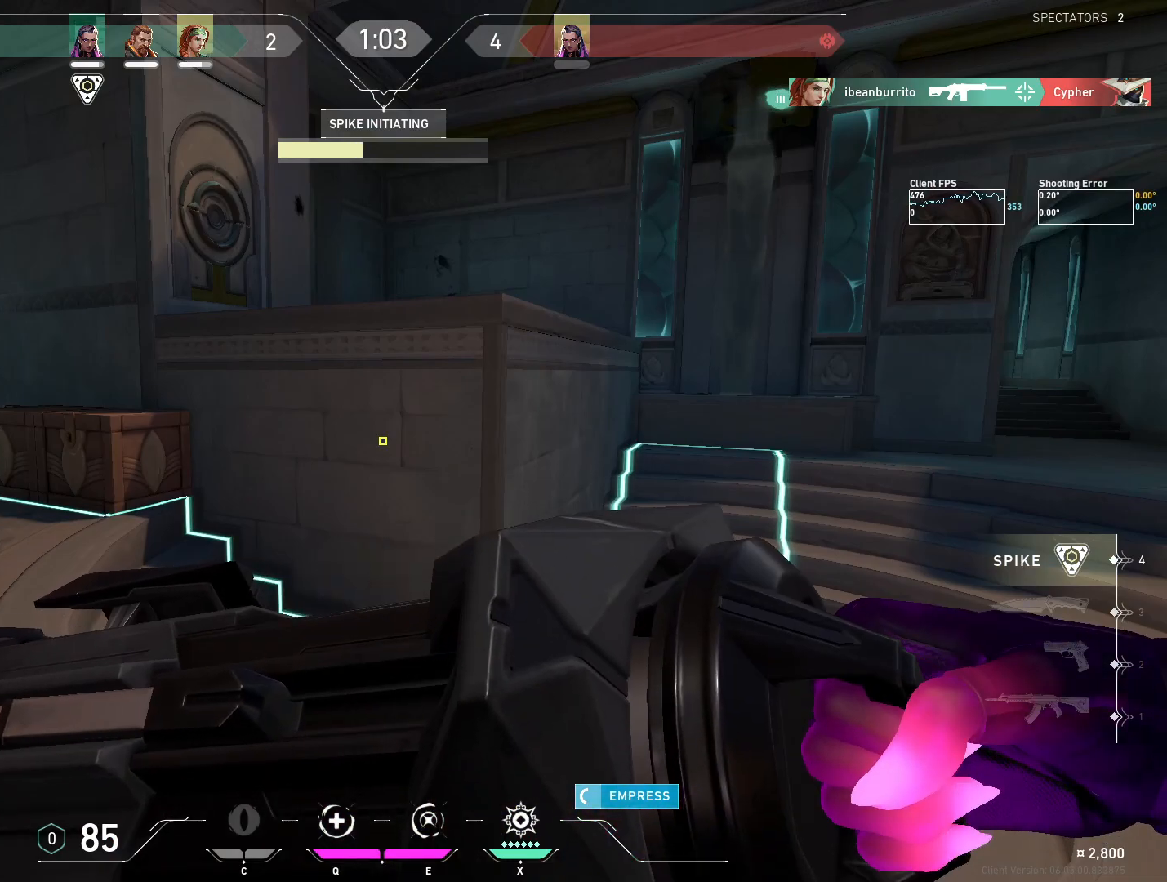
{"keys": ["4", "w"], "mouse": [], "events": []}
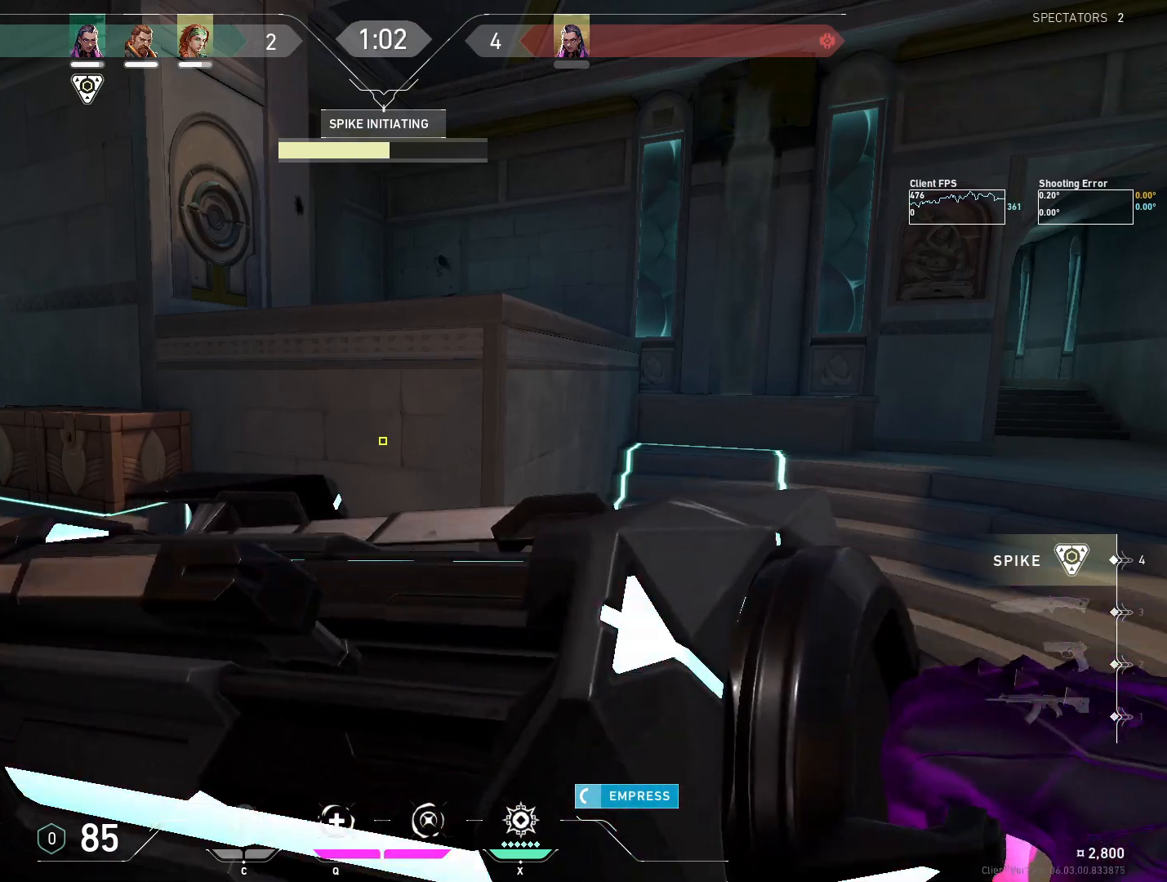
{"keys": ["4", "w"], "mouse": [], "events": []}
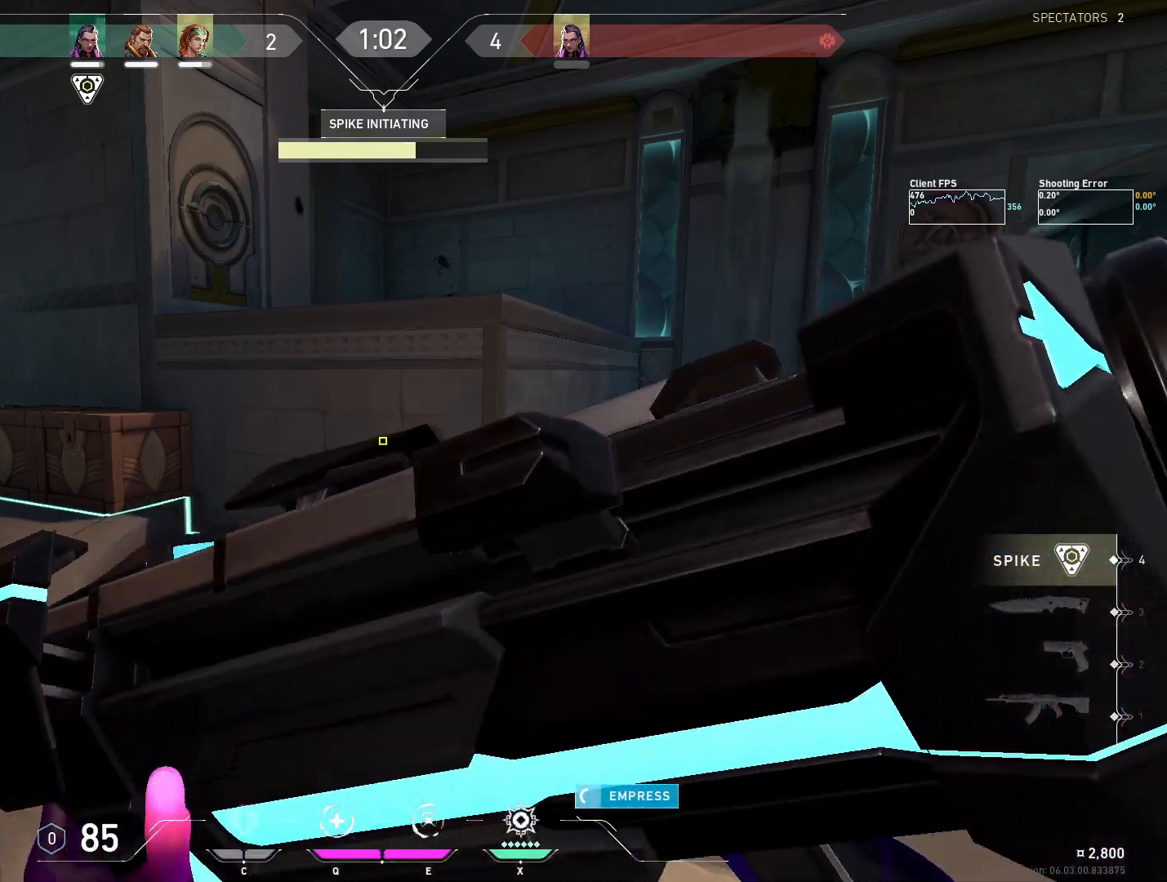
{"keys": ["4", "w"], "mouse": [], "events": []}